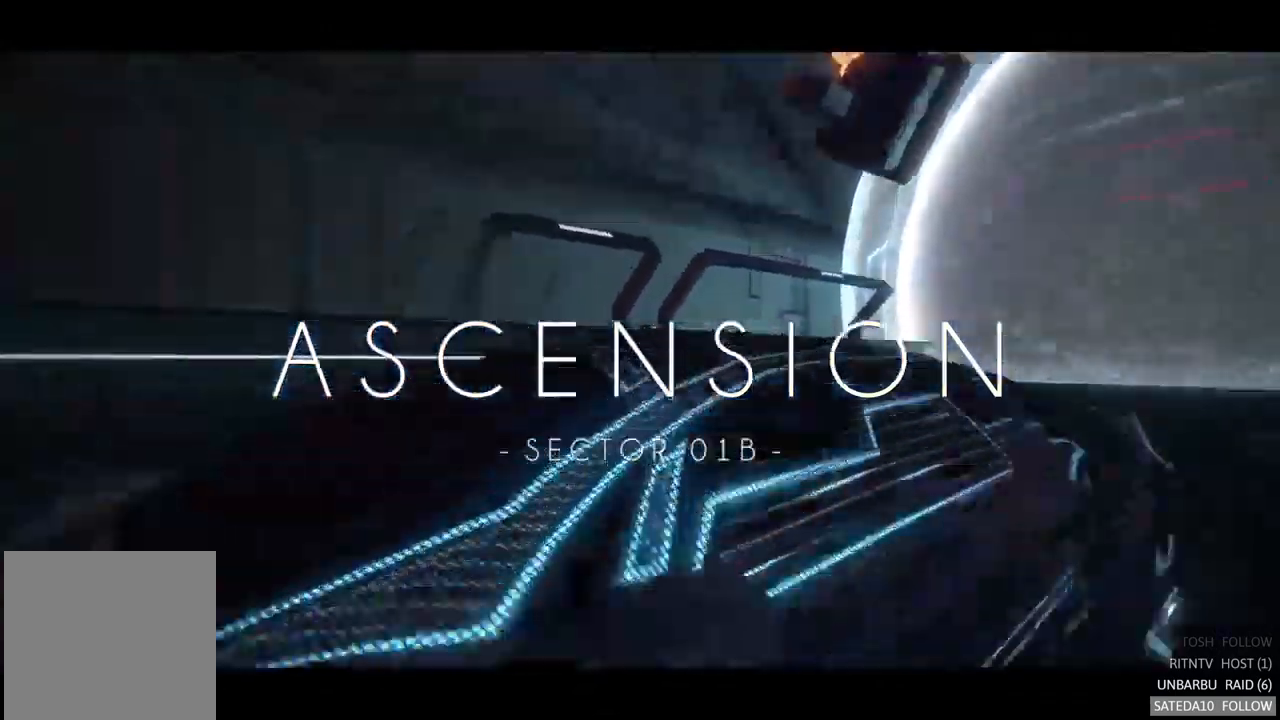
Gameplay with a controller (Xbox layout); each line is a JSON object with the inputs held at the frame after it. "events" lists button and stick changes between this image and that frame as [ms after this image, input, new state], when the widget could be followed in between. Not read: A L3 R3.
{"buttons": ["R2"], "left_stick": "center", "right_stick": "center", "events": [[317, "R2", "down"]]}
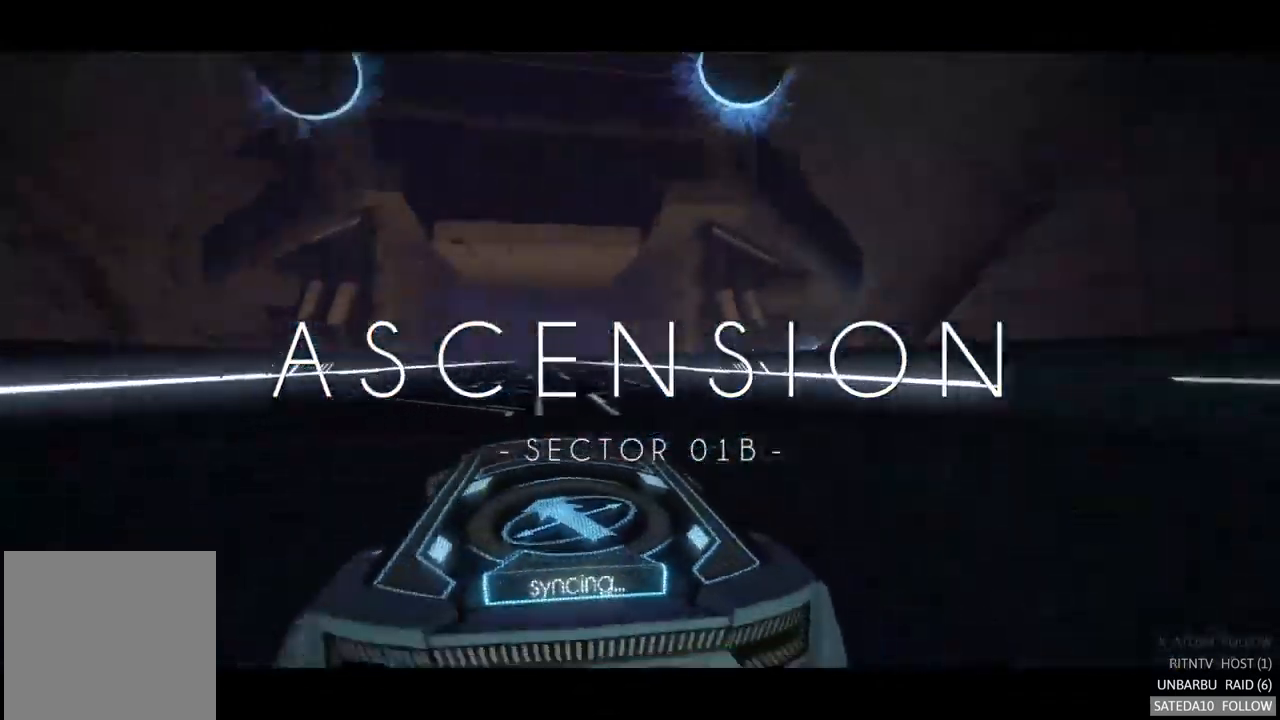
{"buttons": ["R2"], "left_stick": "center", "right_stick": "center", "events": []}
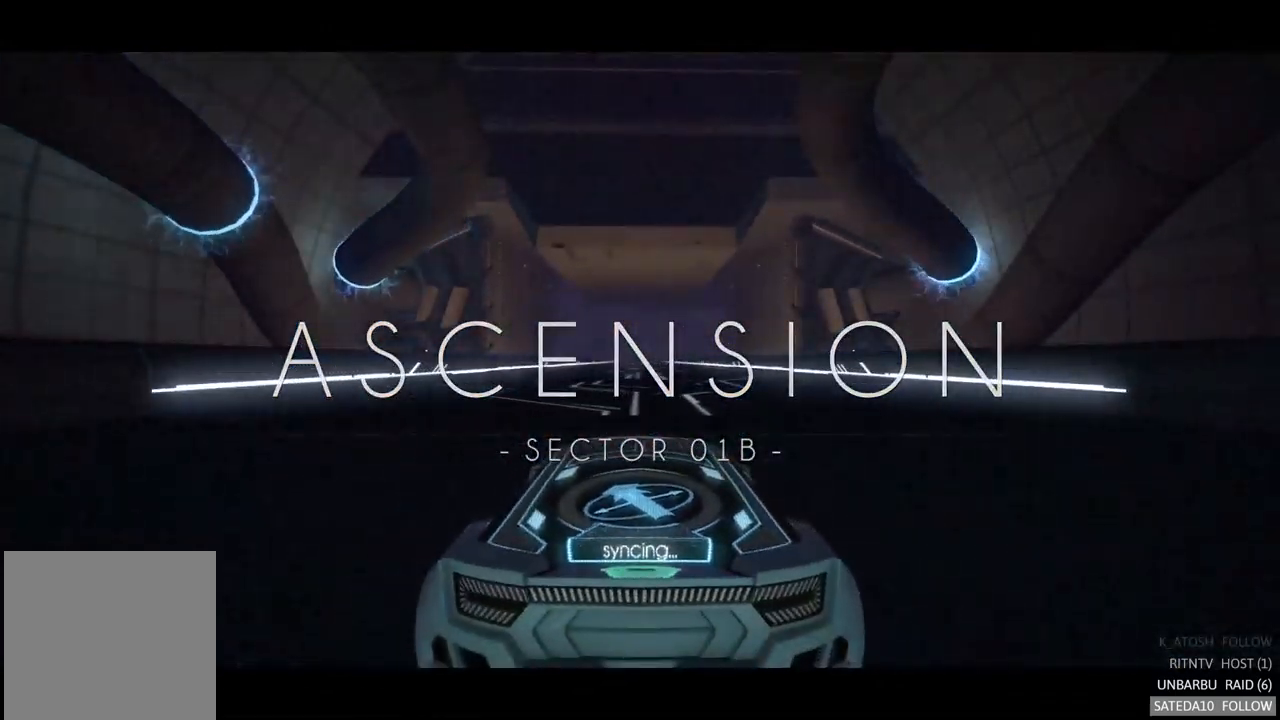
{"buttons": ["R2"], "left_stick": "center", "right_stick": "center", "events": []}
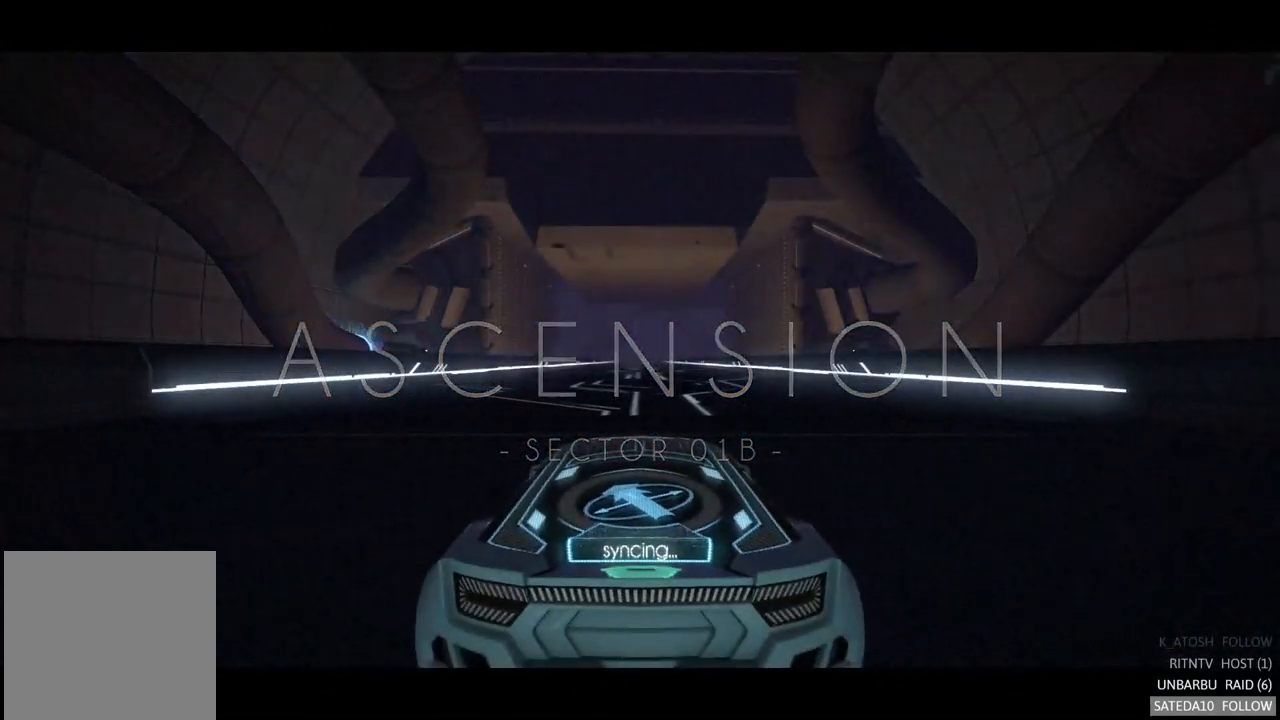
{"buttons": ["R2"], "left_stick": "center", "right_stick": "center", "events": []}
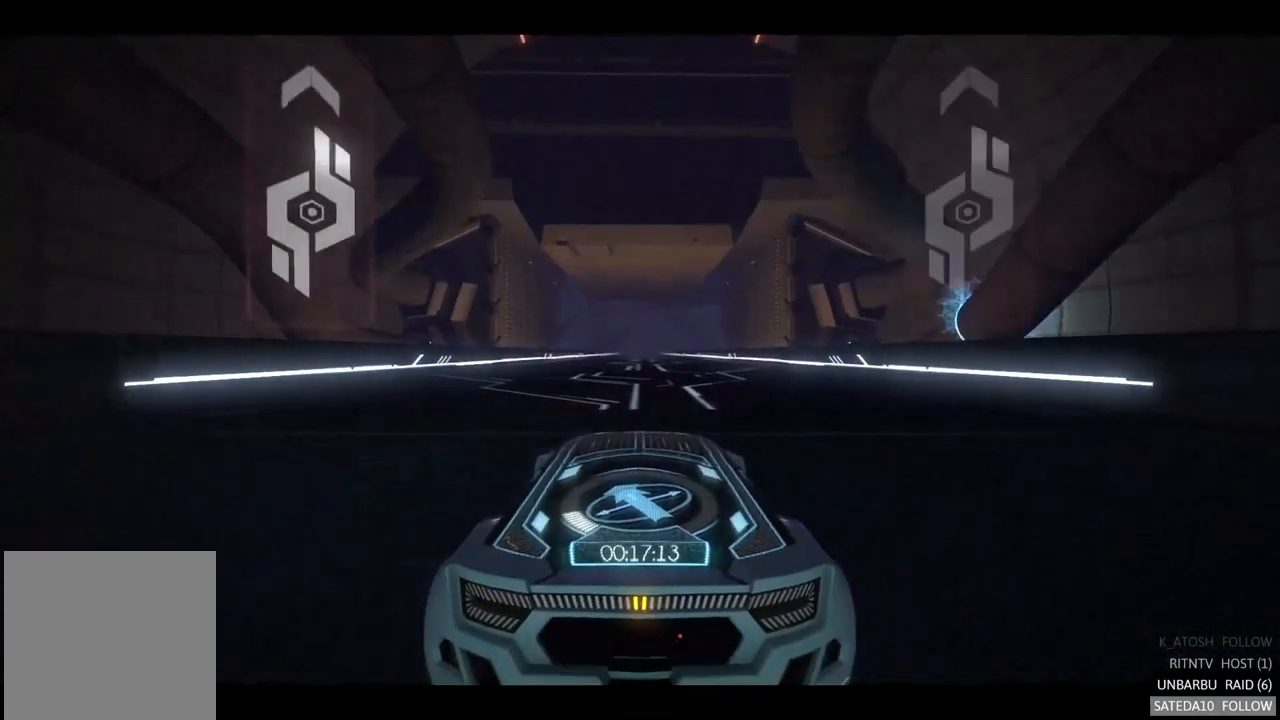
{"buttons": ["R2"], "left_stick": "center", "right_stick": "center", "events": []}
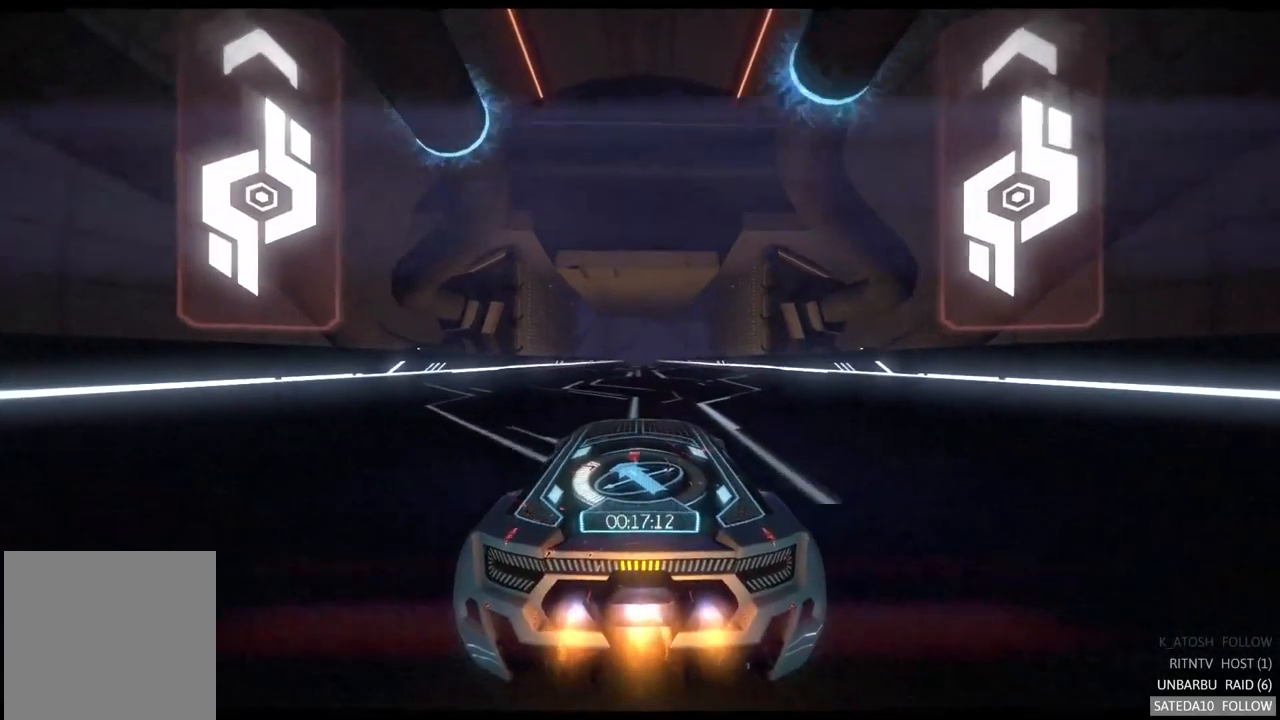
{"buttons": ["R2"], "left_stick": "center", "right_stick": "center", "events": []}
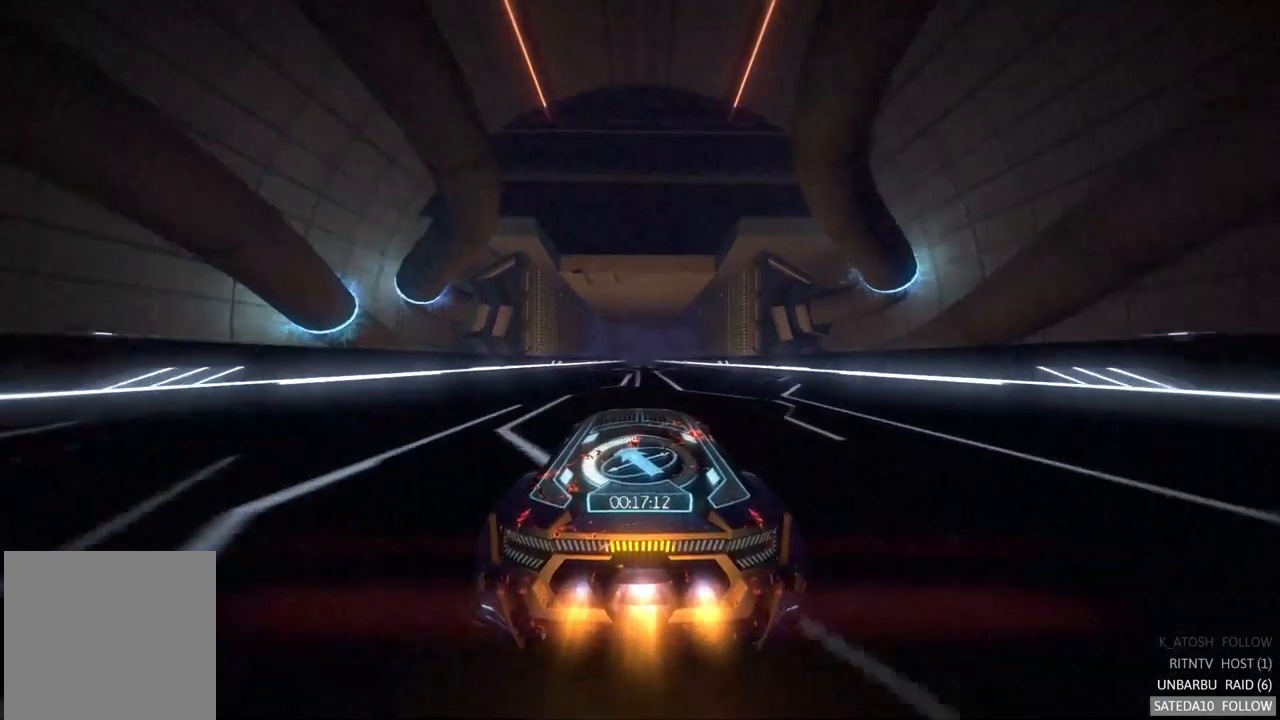
{"buttons": ["R2"], "left_stick": "center", "right_stick": "center", "events": []}
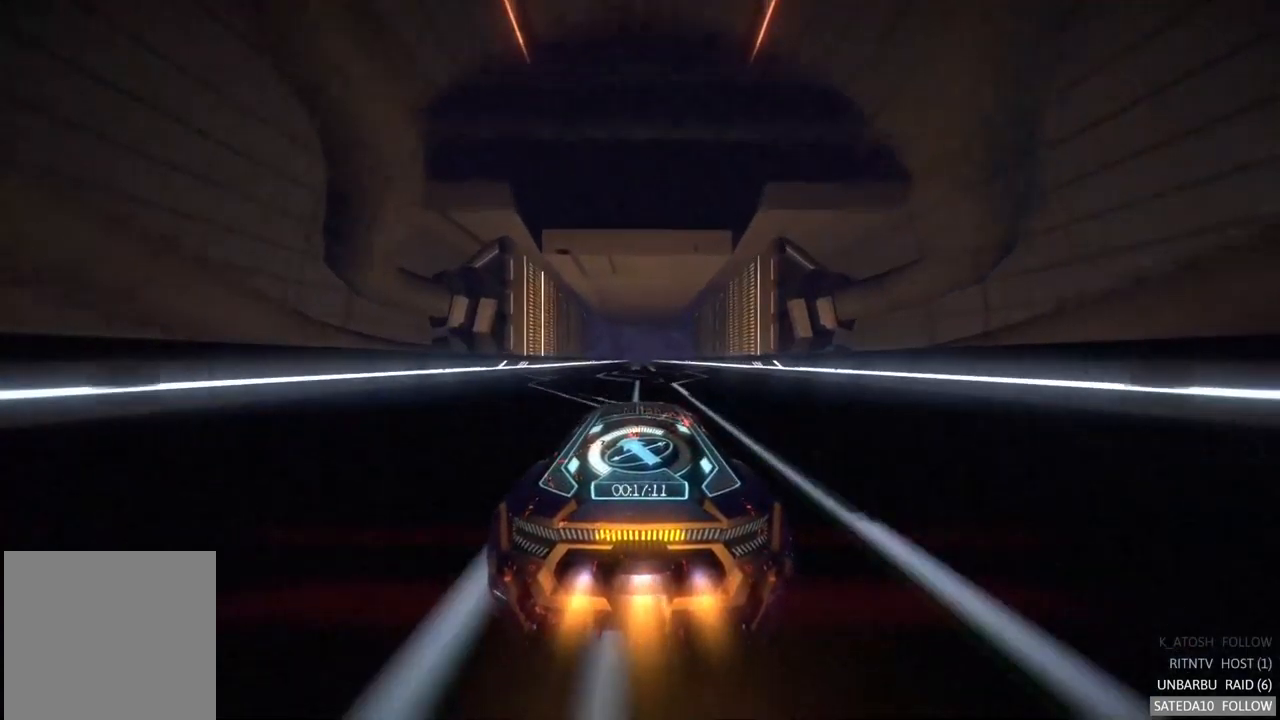
{"buttons": ["R2"], "left_stick": "center", "right_stick": "center", "events": []}
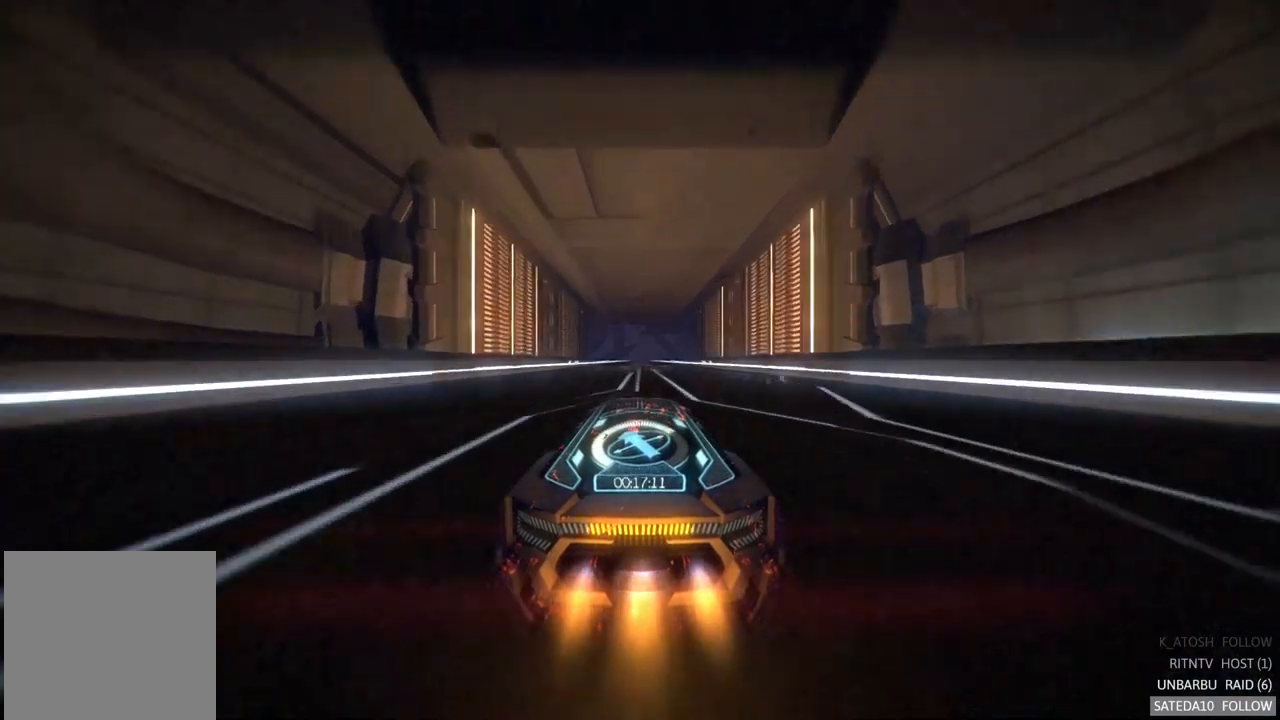
{"buttons": ["R2"], "left_stick": "center", "right_stick": "center", "events": []}
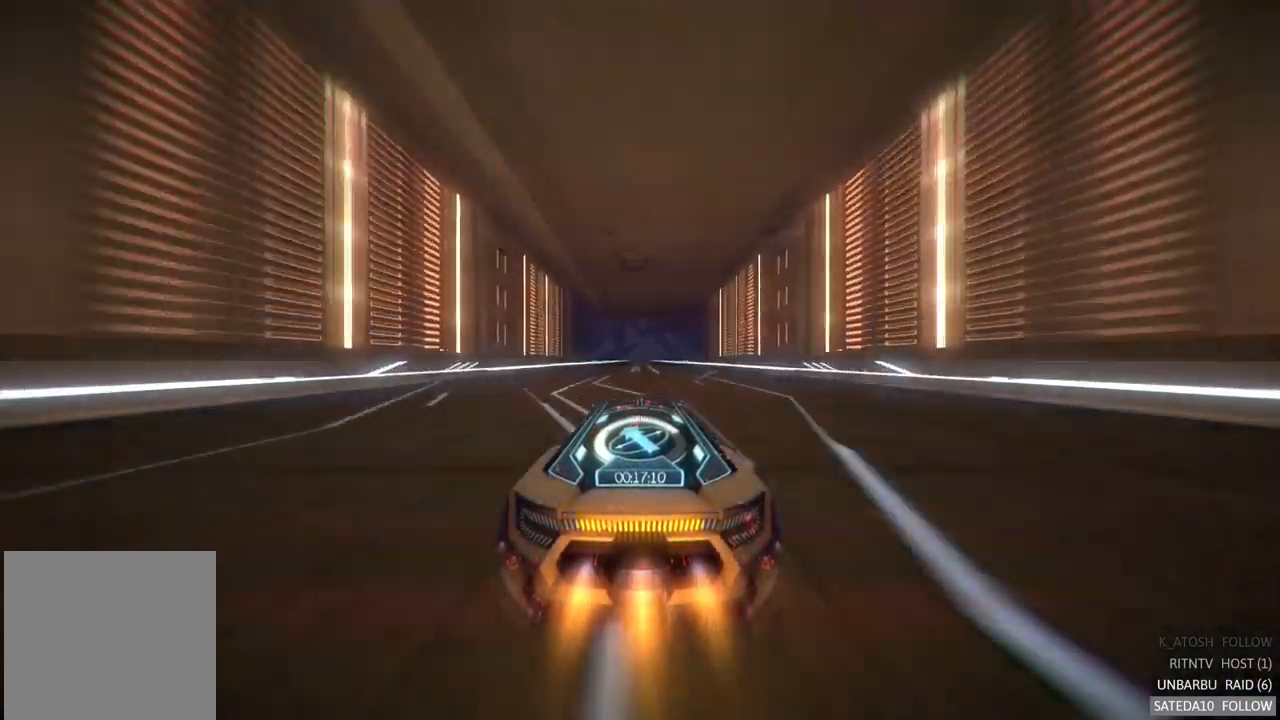
{"buttons": ["R2"], "left_stick": "center", "right_stick": "center", "events": []}
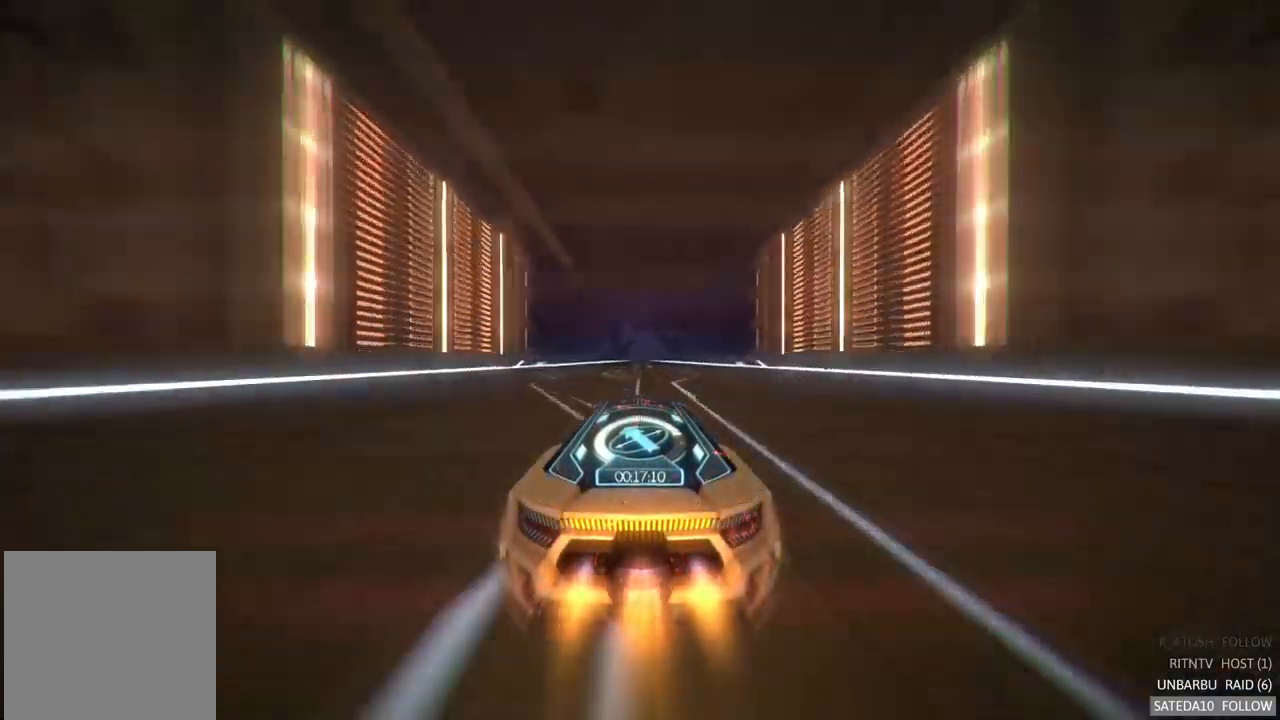
{"buttons": ["R2"], "left_stick": "center", "right_stick": "center", "events": []}
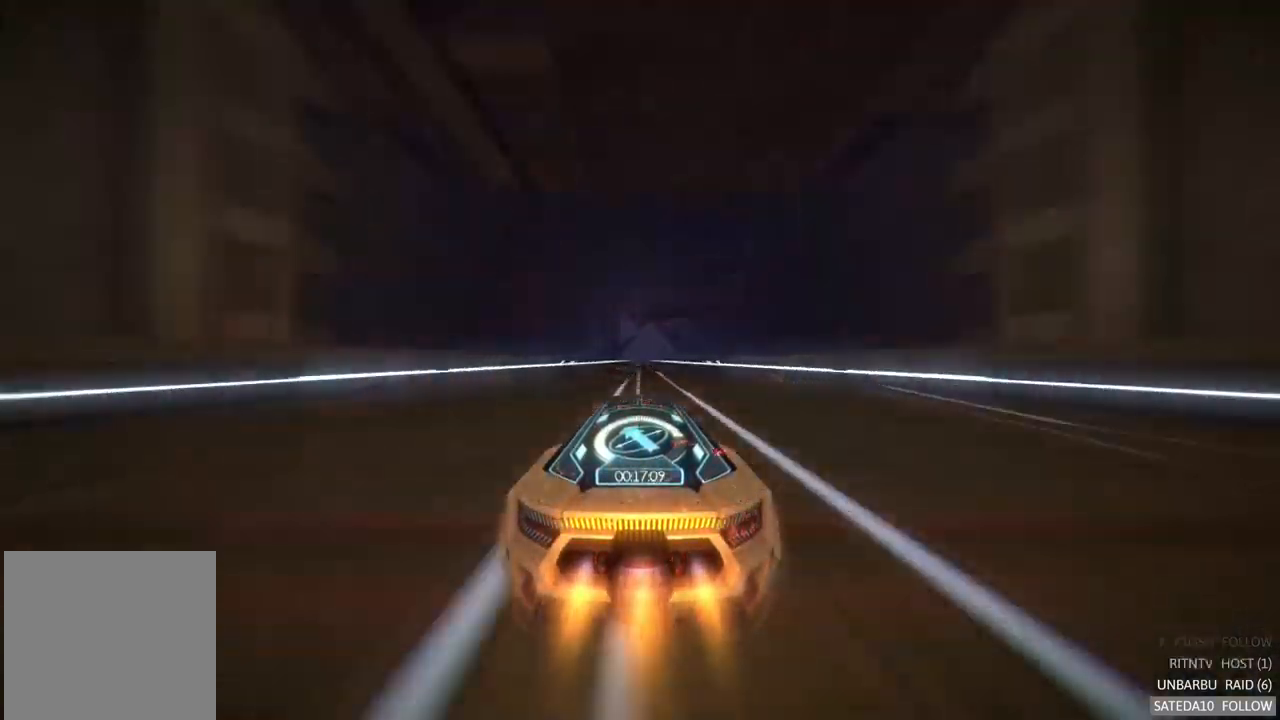
{"buttons": ["R2"], "left_stick": "center", "right_stick": "center", "events": []}
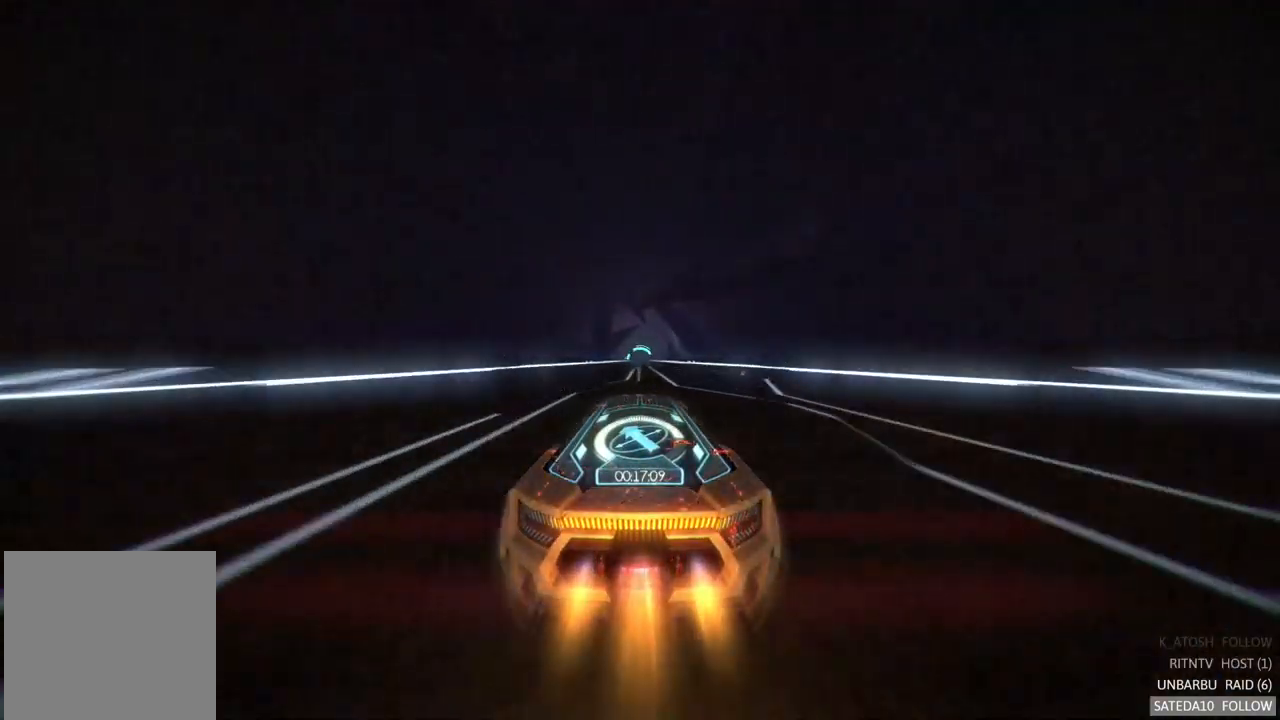
{"buttons": ["R2"], "left_stick": "center", "right_stick": "center", "events": []}
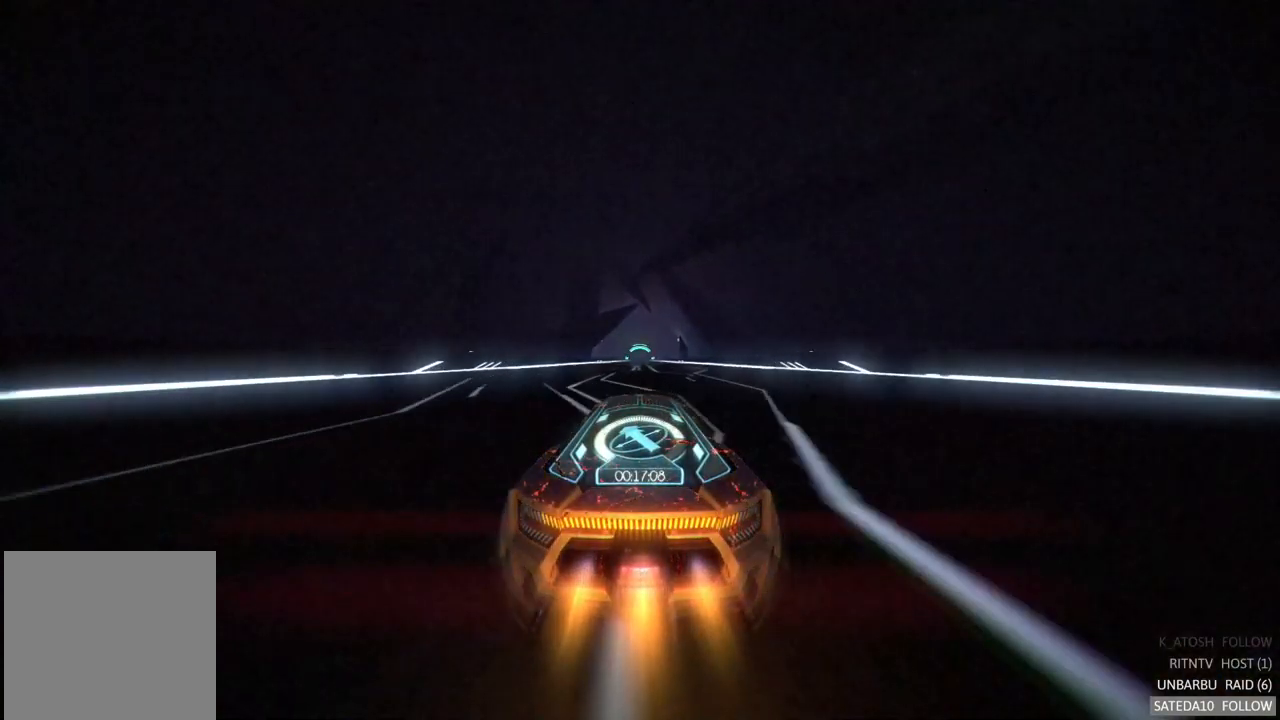
{"buttons": ["R2"], "left_stick": "center", "right_stick": "center", "events": []}
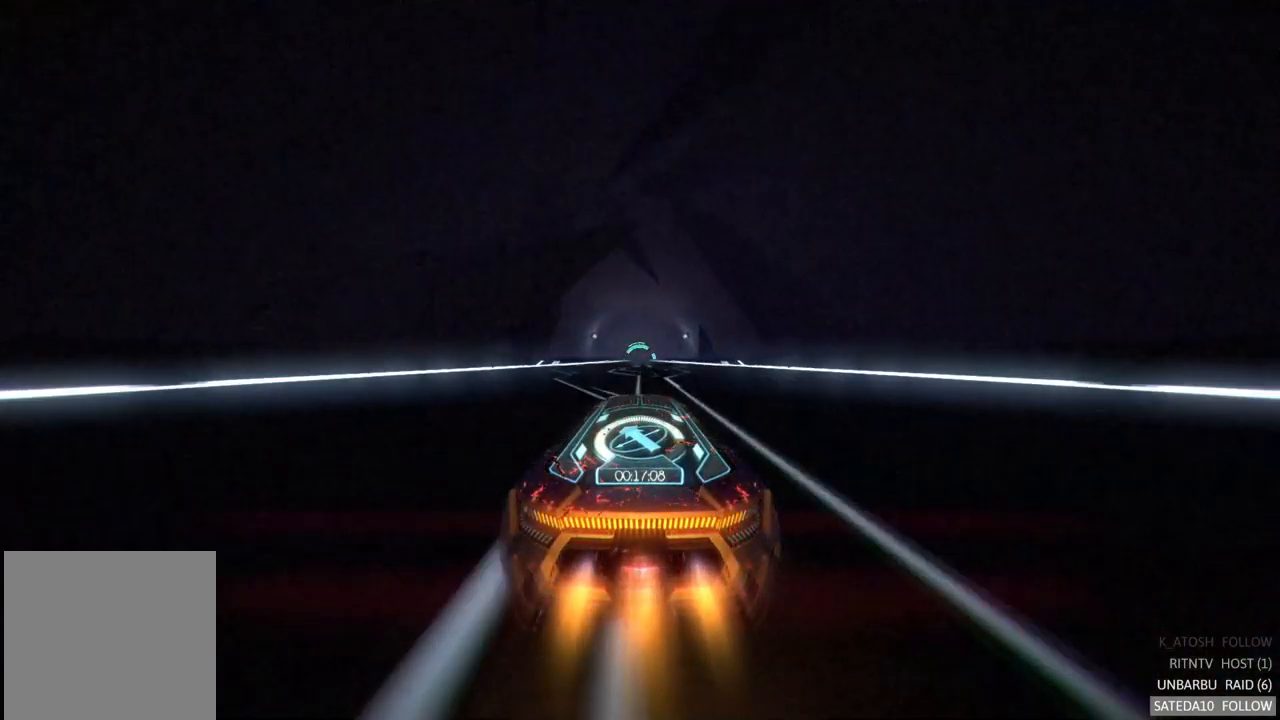
{"buttons": ["R2"], "left_stick": "center", "right_stick": "center", "events": []}
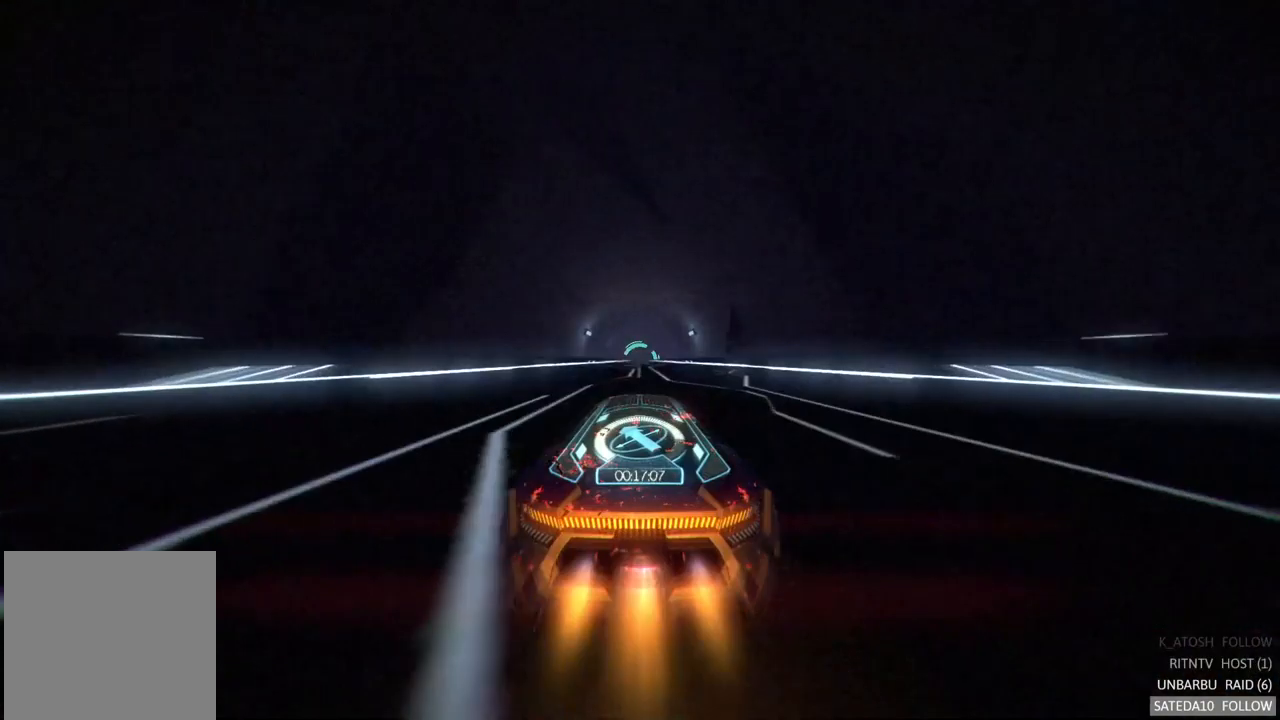
{"buttons": ["R2"], "left_stick": "center", "right_stick": "center", "events": []}
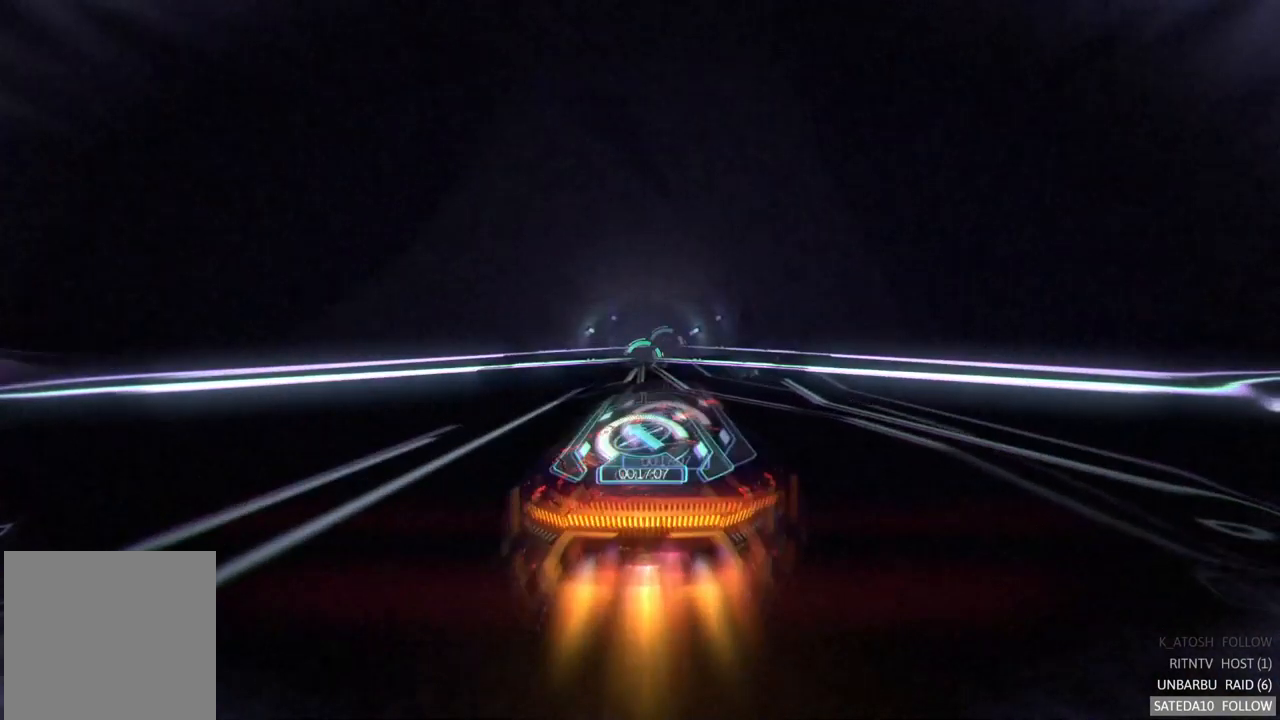
{"buttons": ["R2"], "left_stick": "center", "right_stick": "center", "events": []}
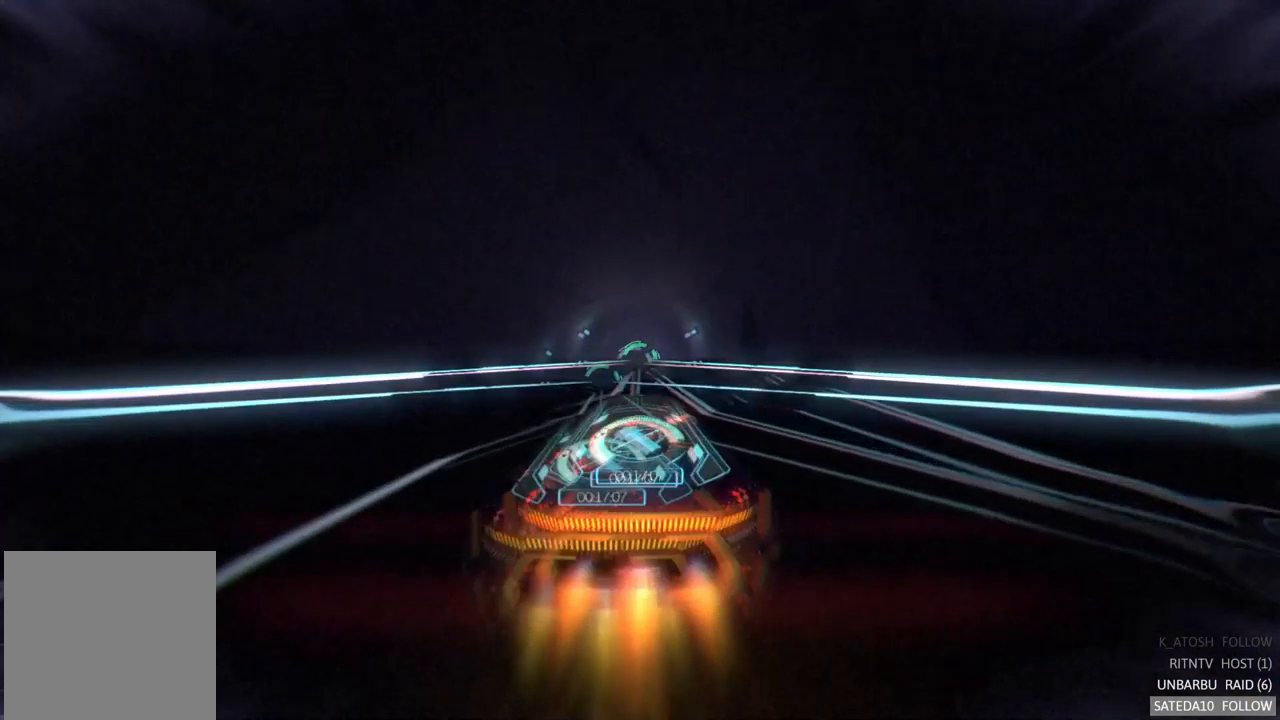
{"buttons": ["R2"], "left_stick": "center", "right_stick": "center", "events": []}
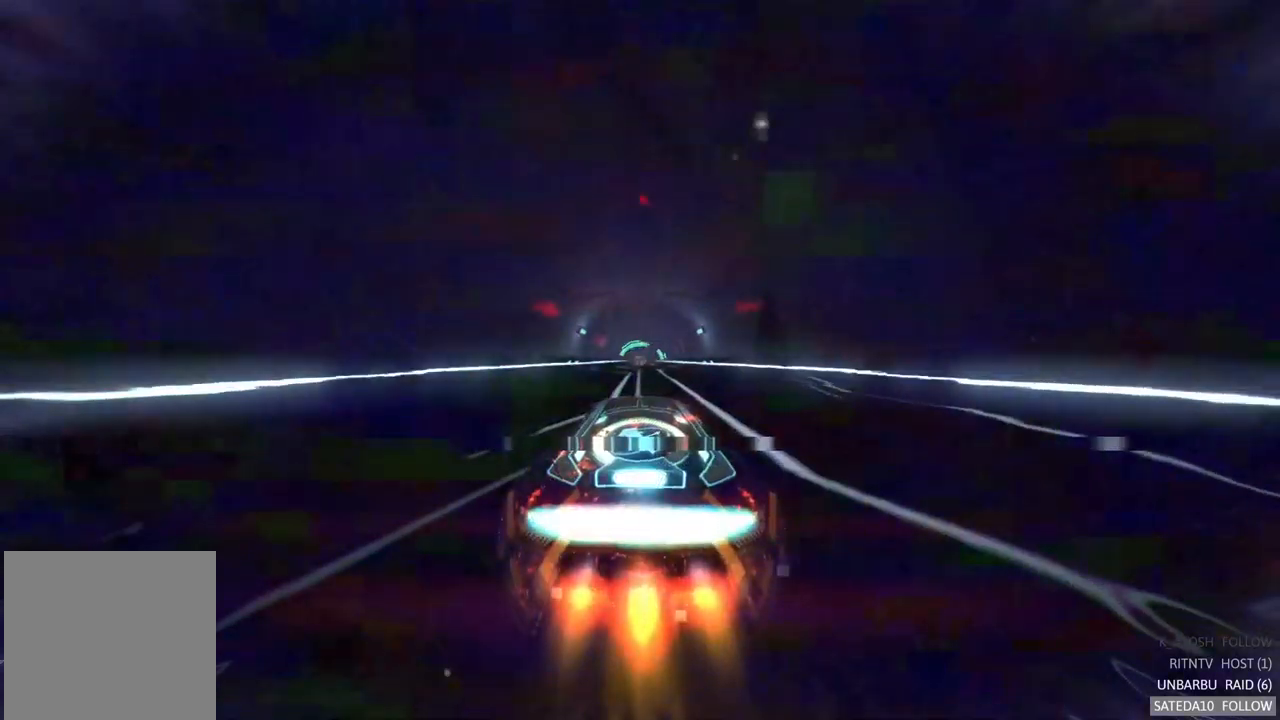
{"buttons": ["R2"], "left_stick": "center", "right_stick": "center", "events": []}
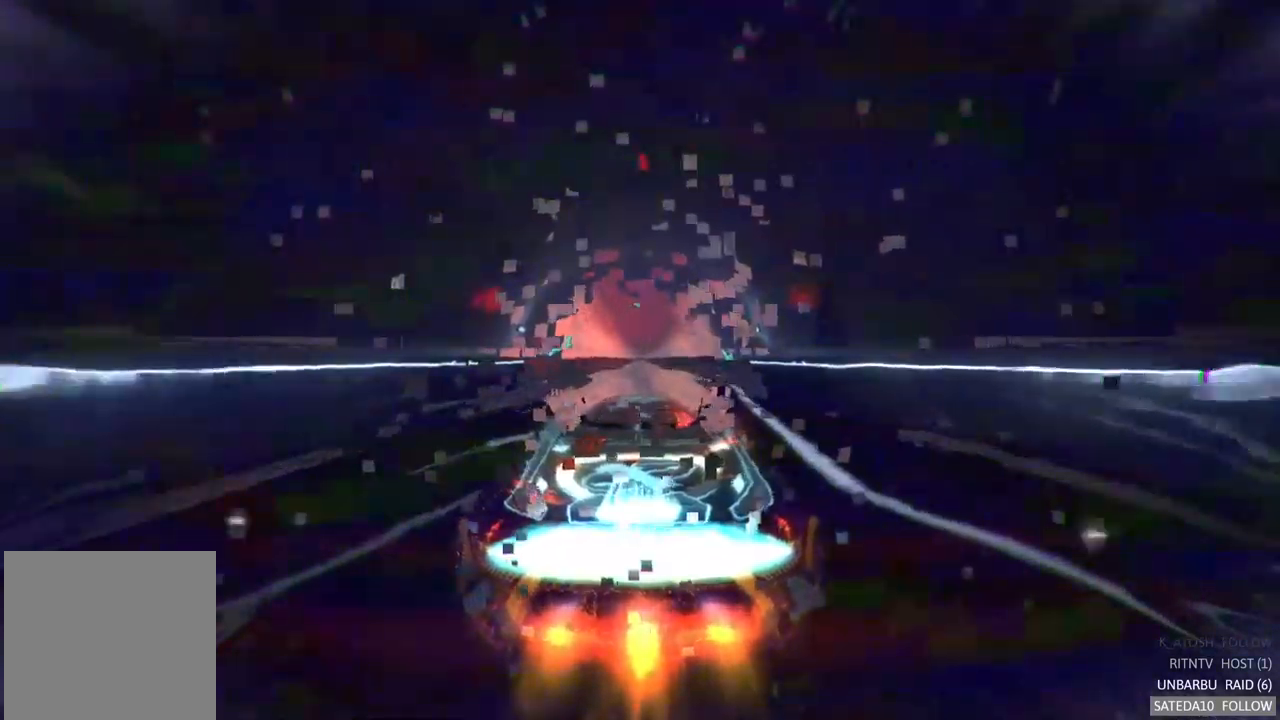
{"buttons": ["R2"], "left_stick": "center", "right_stick": "center", "events": []}
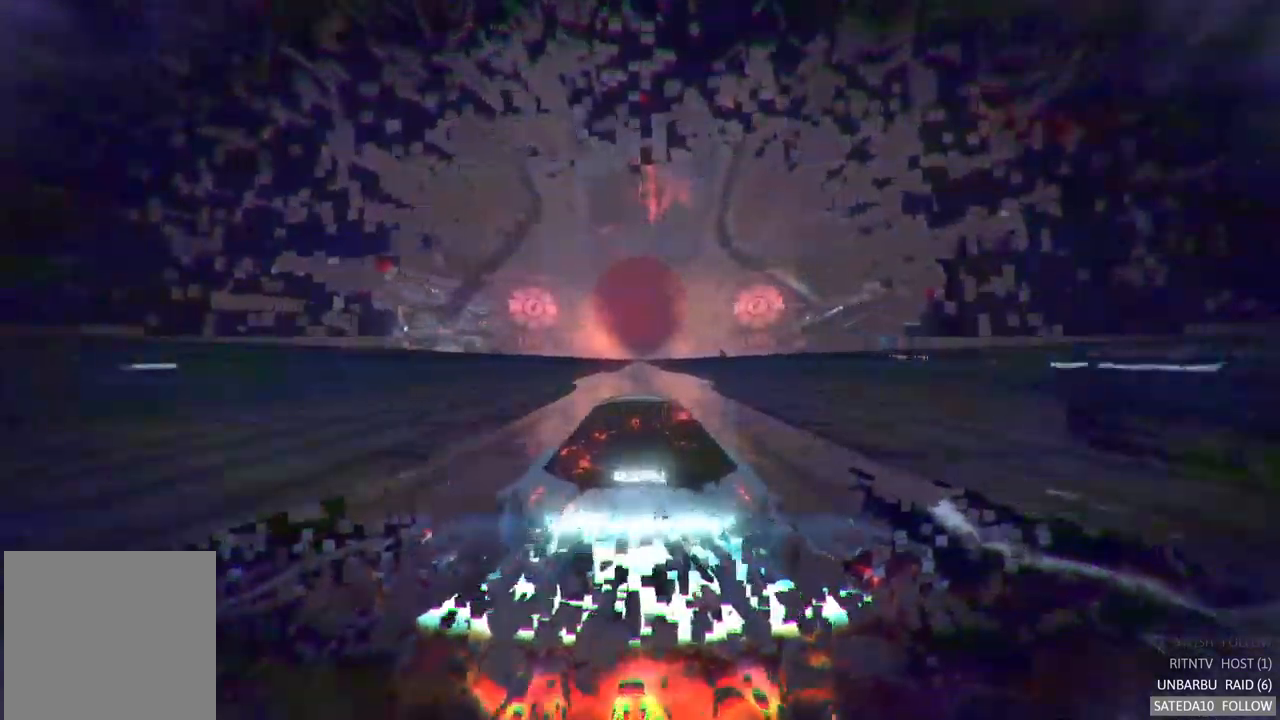
{"buttons": ["R2"], "left_stick": "center", "right_stick": "center", "events": []}
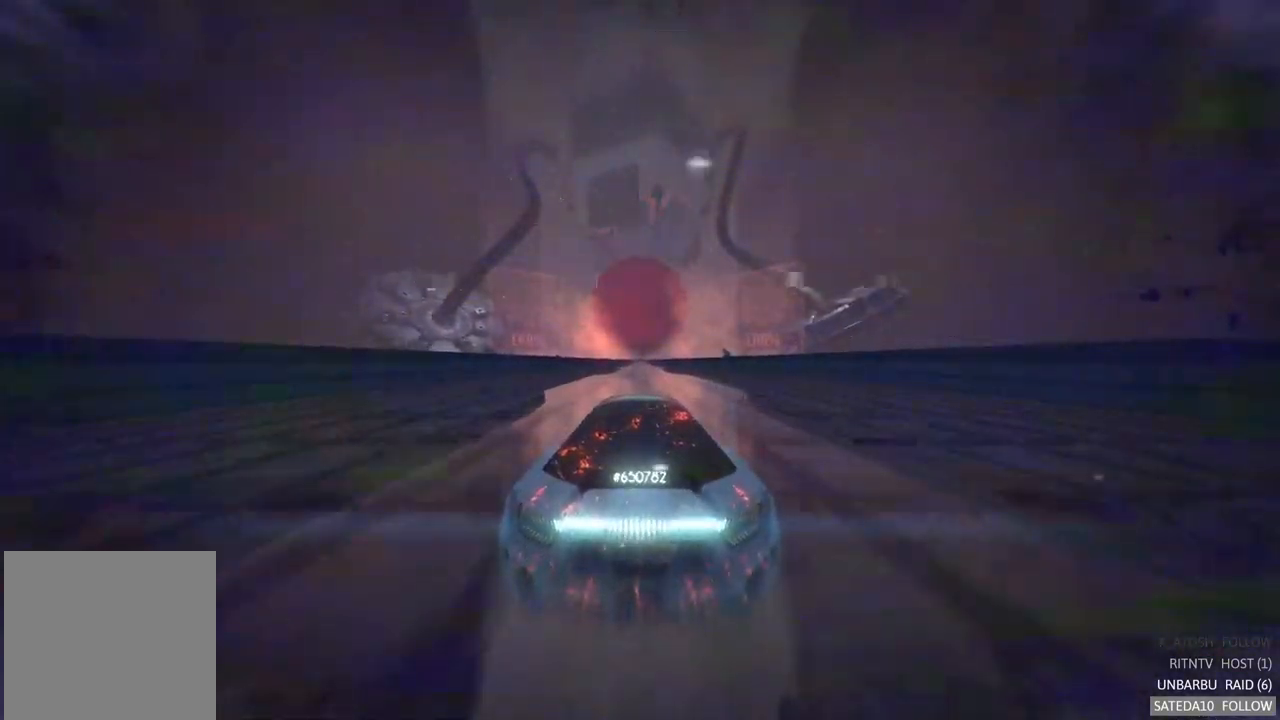
{"buttons": ["R2"], "left_stick": "center", "right_stick": "center", "events": []}
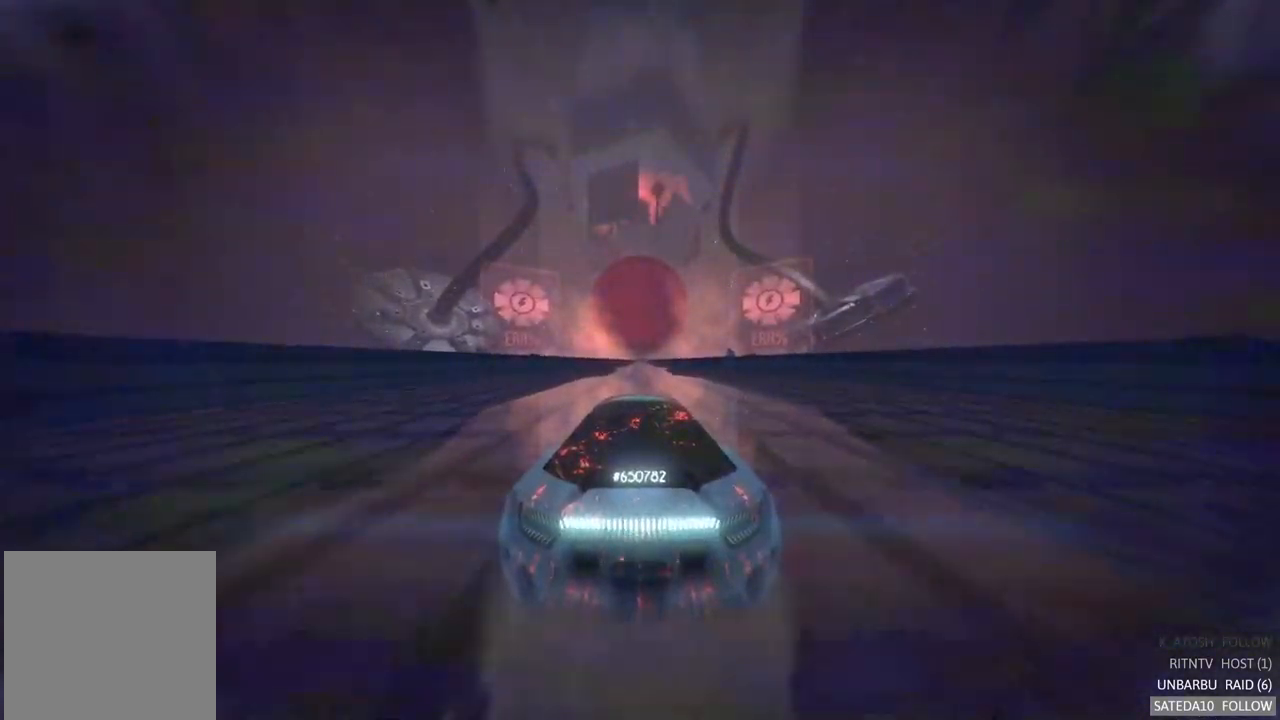
{"buttons": ["R2"], "left_stick": "center", "right_stick": "center", "events": []}
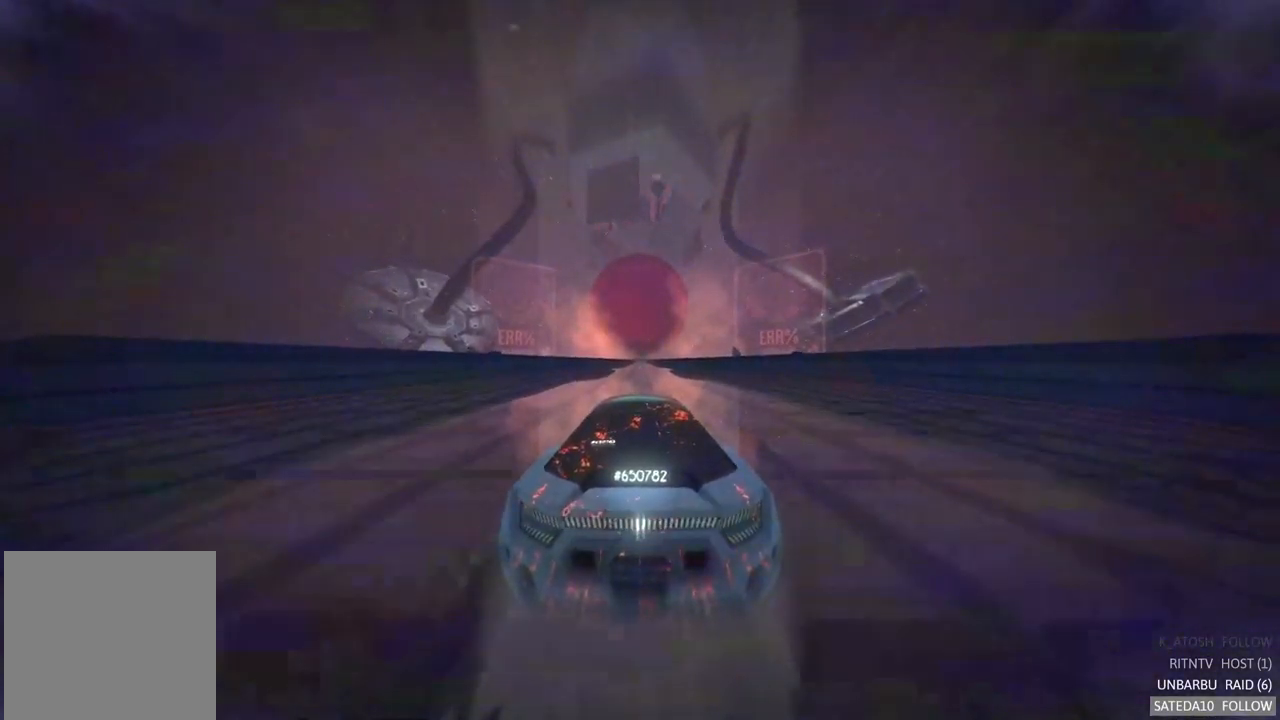
{"buttons": ["R2"], "left_stick": "center", "right_stick": "center", "events": []}
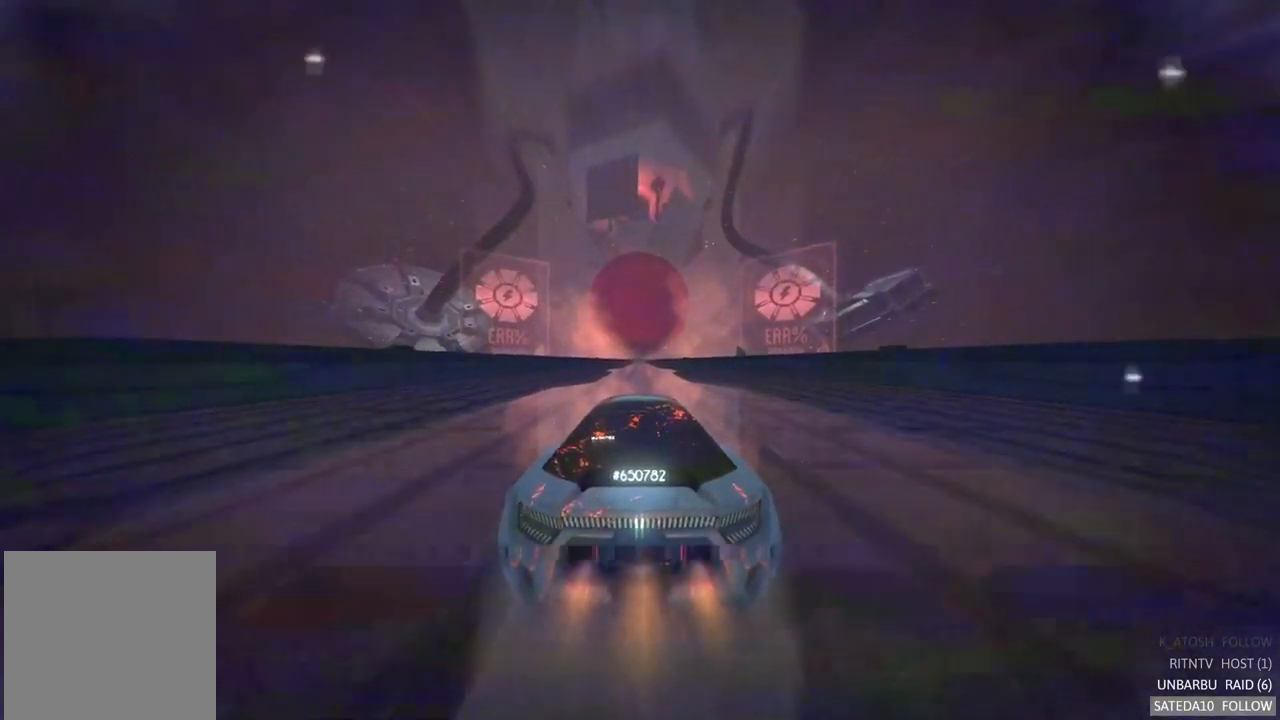
{"buttons": ["R2"], "left_stick": "center", "right_stick": "center", "events": []}
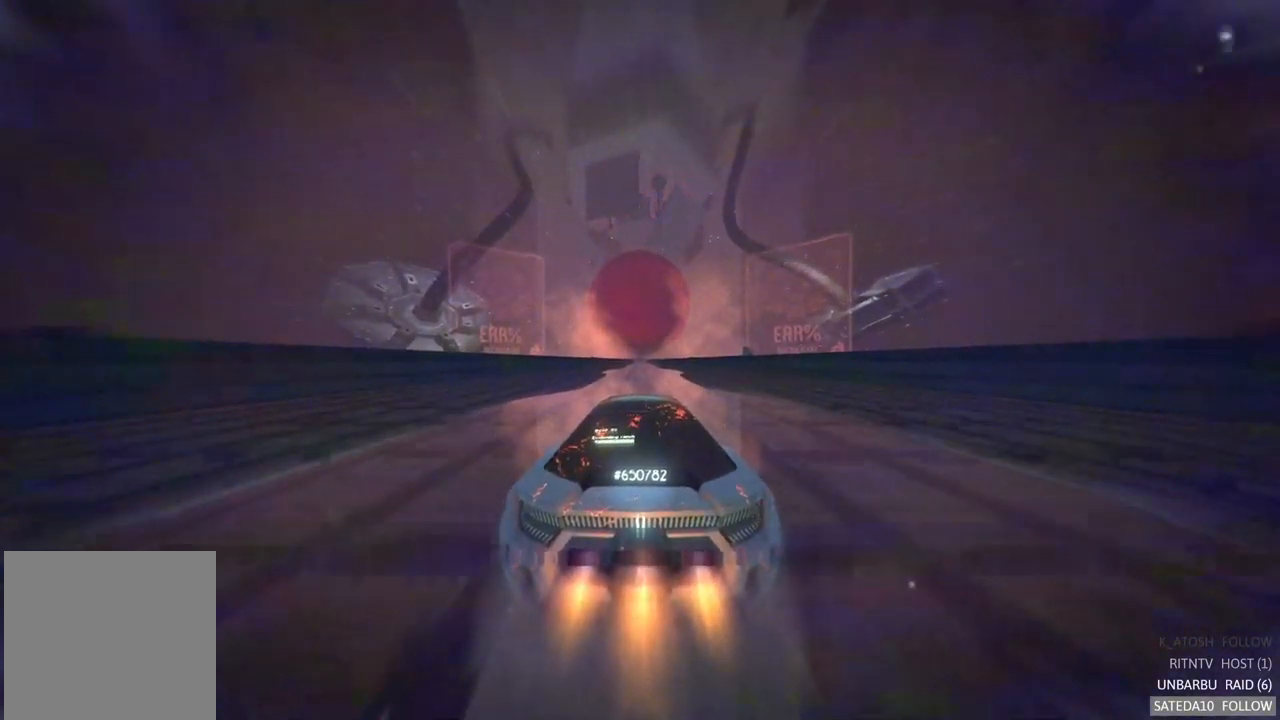
{"buttons": ["R2"], "left_stick": "center", "right_stick": "center", "events": []}
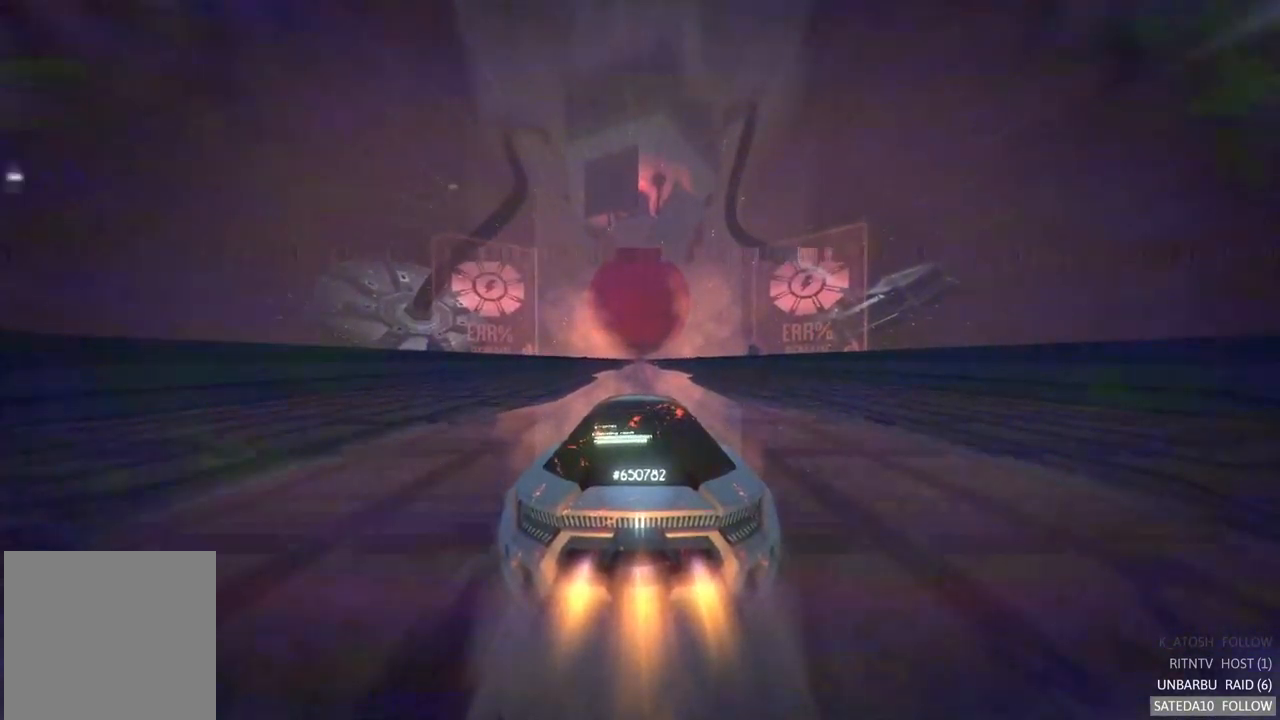
{"buttons": ["R2"], "left_stick": "center", "right_stick": "center", "events": []}
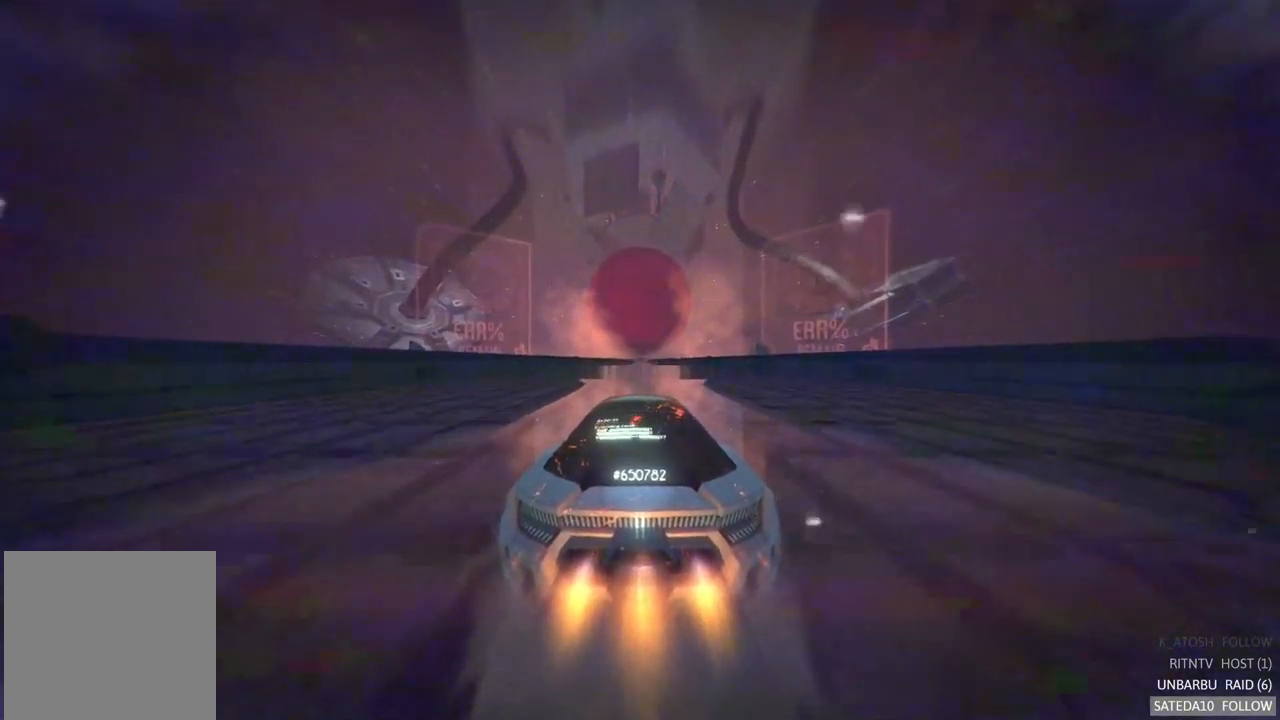
{"buttons": ["R2"], "left_stick": "center", "right_stick": "center", "events": []}
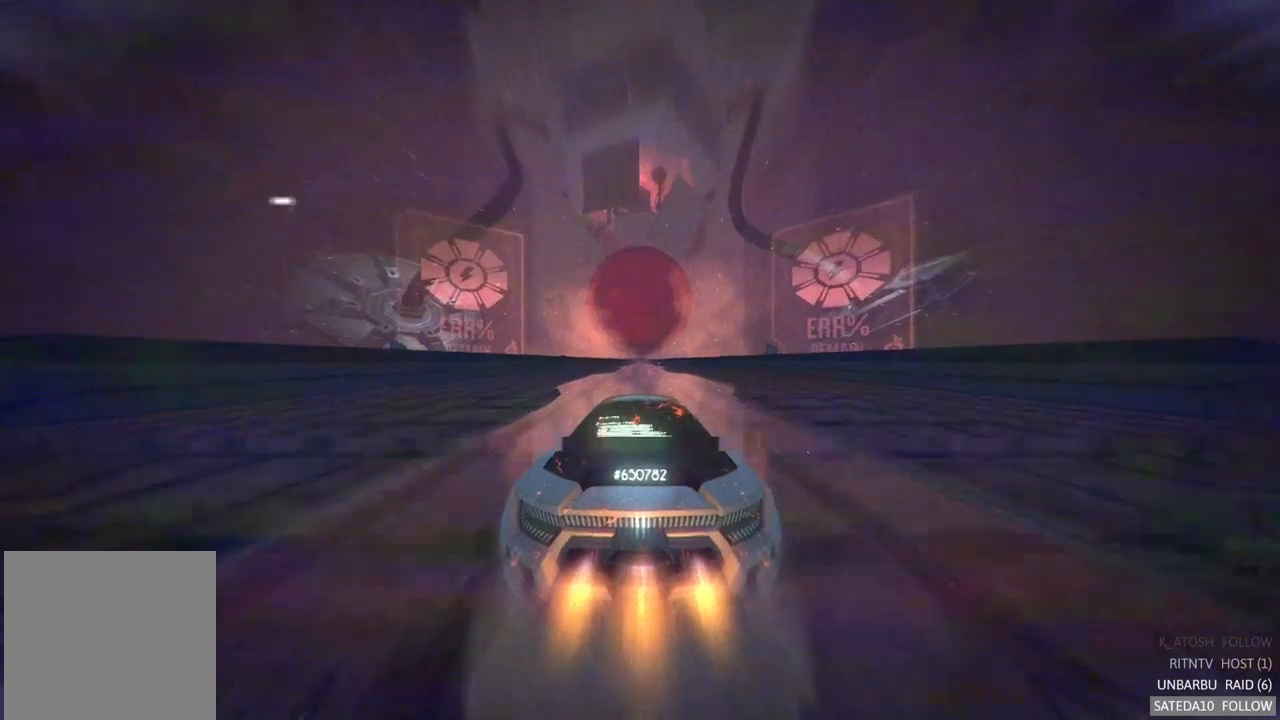
{"buttons": ["R2"], "left_stick": "center", "right_stick": "center", "events": []}